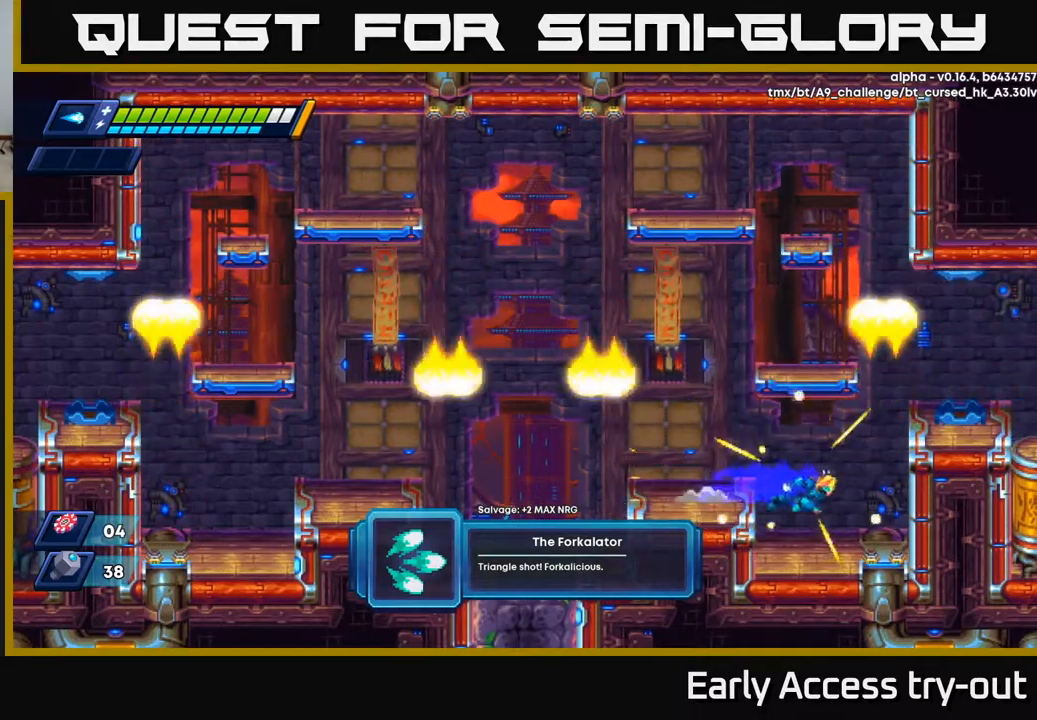
Gameplay with a controller (Xbox layout); each line is a JSON object with the inputs held at the frame after it. "events" lists button and stick changes between this image and that frame as [ms after this image, input, new state], when the widget could be followed in between.
{"buttons": ["A", "R2", "DPAD_RIGHT"], "left_stick": "center", "right_stick": "center", "events": [[67, "DPAD_RIGHT", "up"], [200, "DPAD_RIGHT", "down"], [250, "A", "down"], [267, "R2", "down"]]}
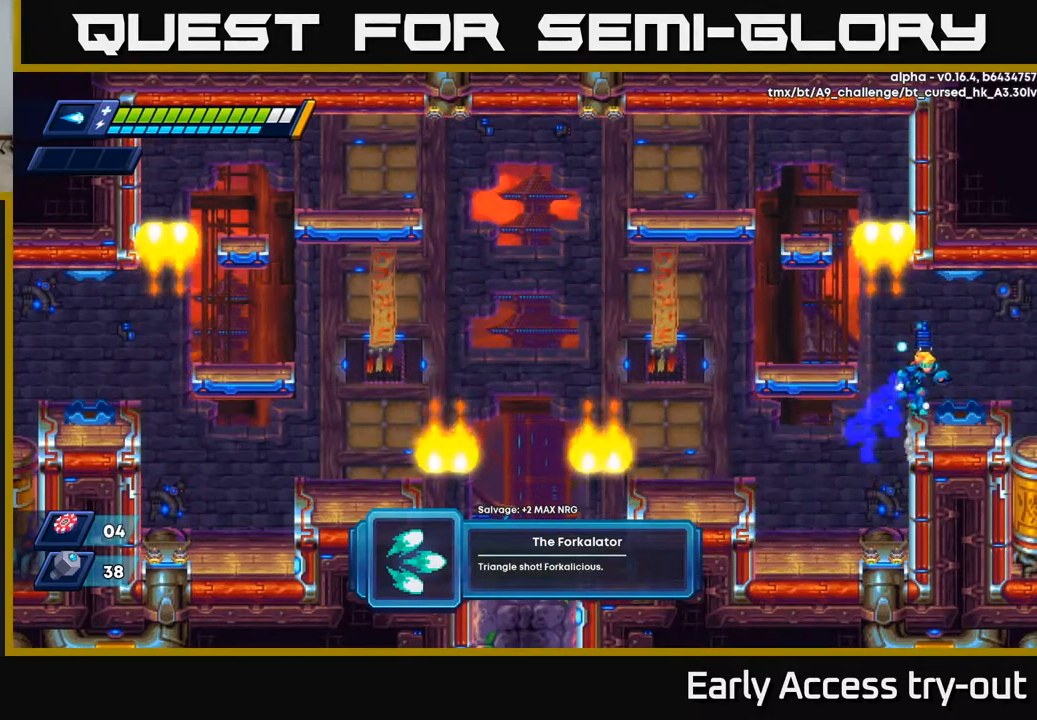
{"buttons": ["DPAD_RIGHT"], "left_stick": "center", "right_stick": "center", "events": [[50, "A", "up"], [67, "R2", "up"], [234, "R2", "down"], [367, "R2", "up"]]}
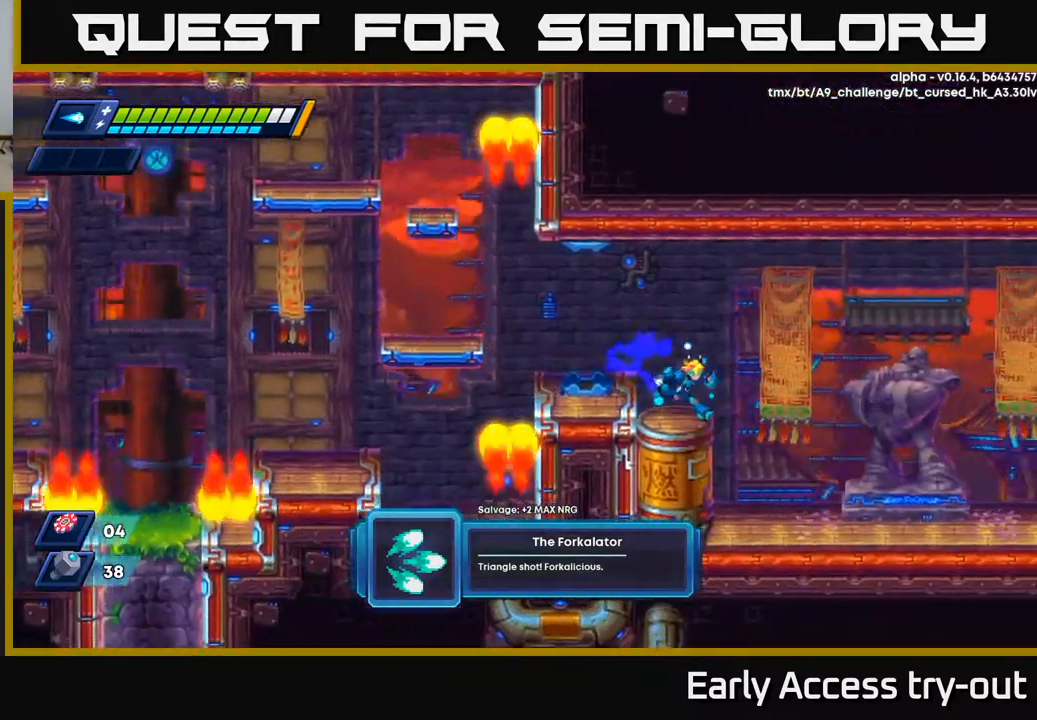
{"buttons": ["R2", "DPAD_RIGHT"], "left_stick": "center", "right_stick": "center", "events": [[117, "DPAD_RIGHT", "up"], [300, "DPAD_RIGHT", "down"], [417, "R2", "down"]]}
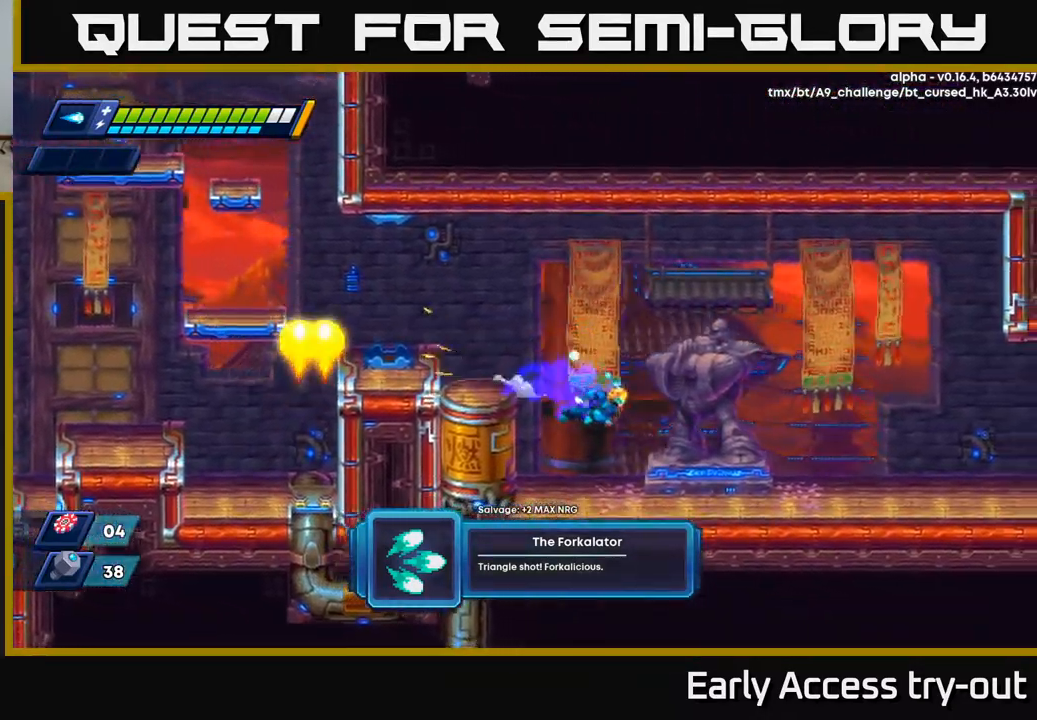
{"buttons": ["A", "R2", "DPAD_RIGHT"], "left_stick": "center", "right_stick": "center", "events": [[134, "R2", "up"], [267, "R2", "down"], [384, "A", "down"]]}
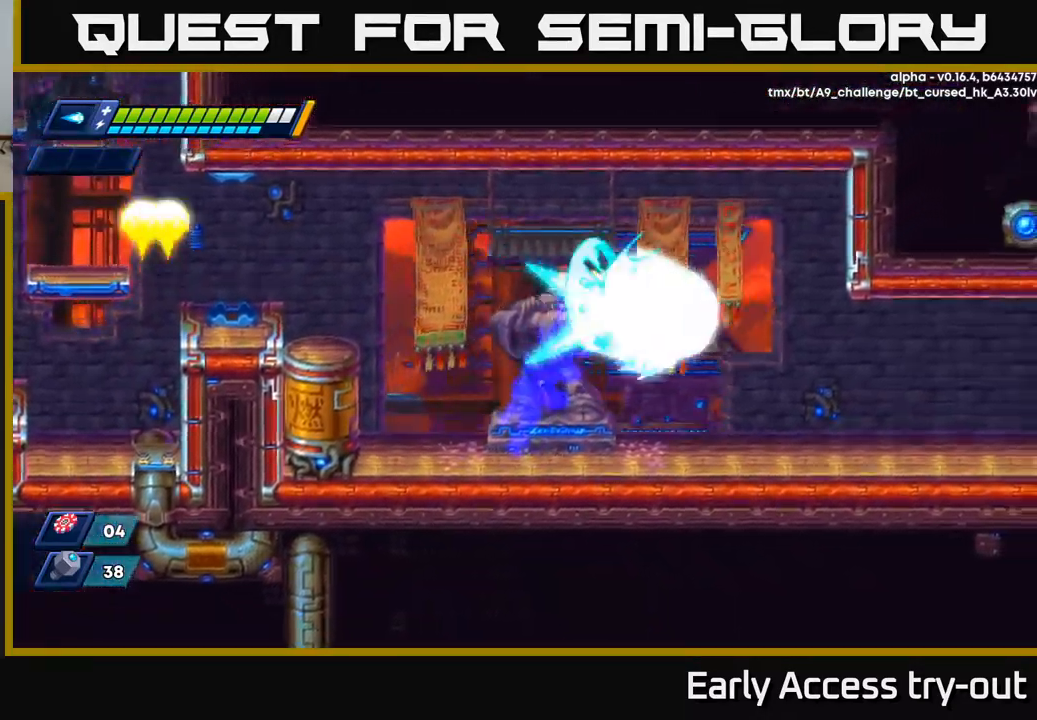
{"buttons": ["DPAD_RIGHT"], "left_stick": "center", "right_stick": "center", "events": [[17, "X", "down"], [67, "A", "up"], [167, "X", "up"], [234, "X", "down"], [317, "X", "up"], [367, "R2", "up"], [400, "X", "down"], [500, "X", "up"]]}
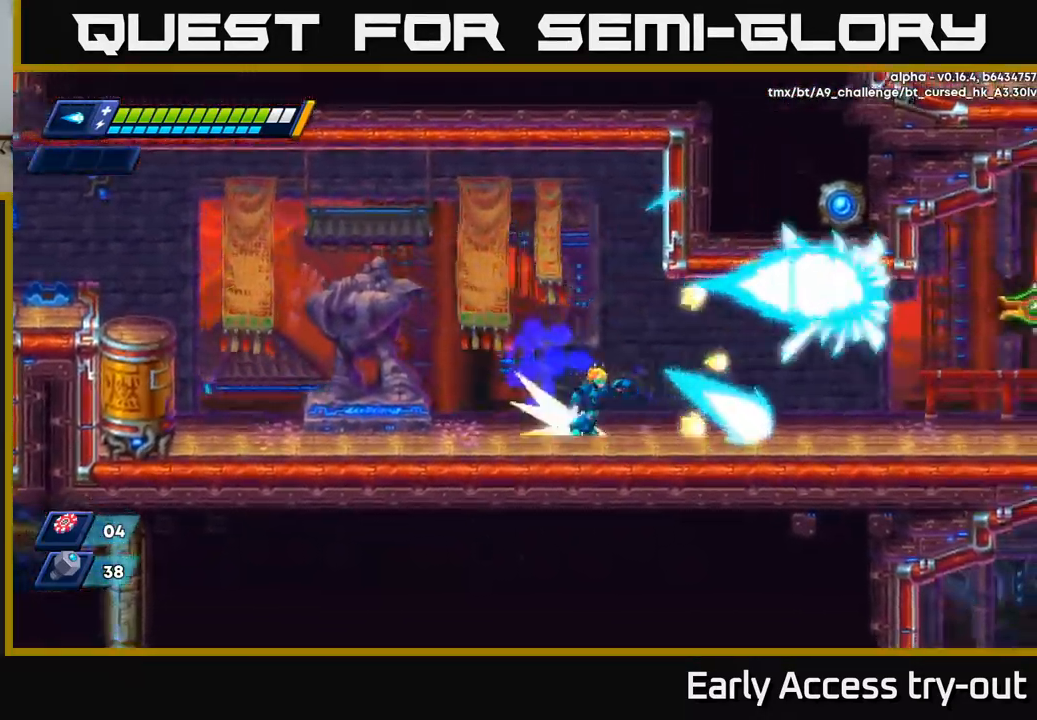
{"buttons": ["A", "DPAD_RIGHT"], "left_stick": "center", "right_stick": "center", "events": [[34, "R2", "down"], [167, "R2", "up"], [250, "R2", "down"], [417, "R2", "up"], [467, "A", "down"]]}
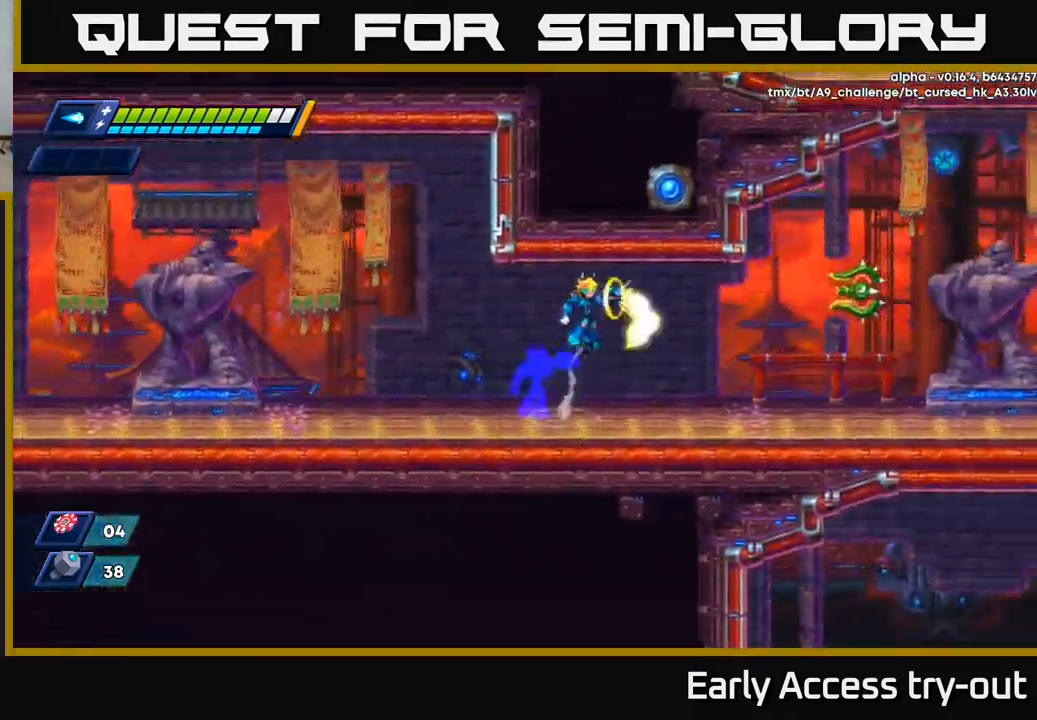
{"buttons": ["A"], "left_stick": "center", "right_stick": "center", "events": [[17, "X", "down"], [67, "A", "up"], [100, "X", "up"], [134, "DPAD_RIGHT", "up"], [167, "X", "down"], [217, "X", "up"], [267, "X", "down"], [334, "X", "up"], [384, "A", "down"], [384, "X", "down"], [450, "X", "up"]]}
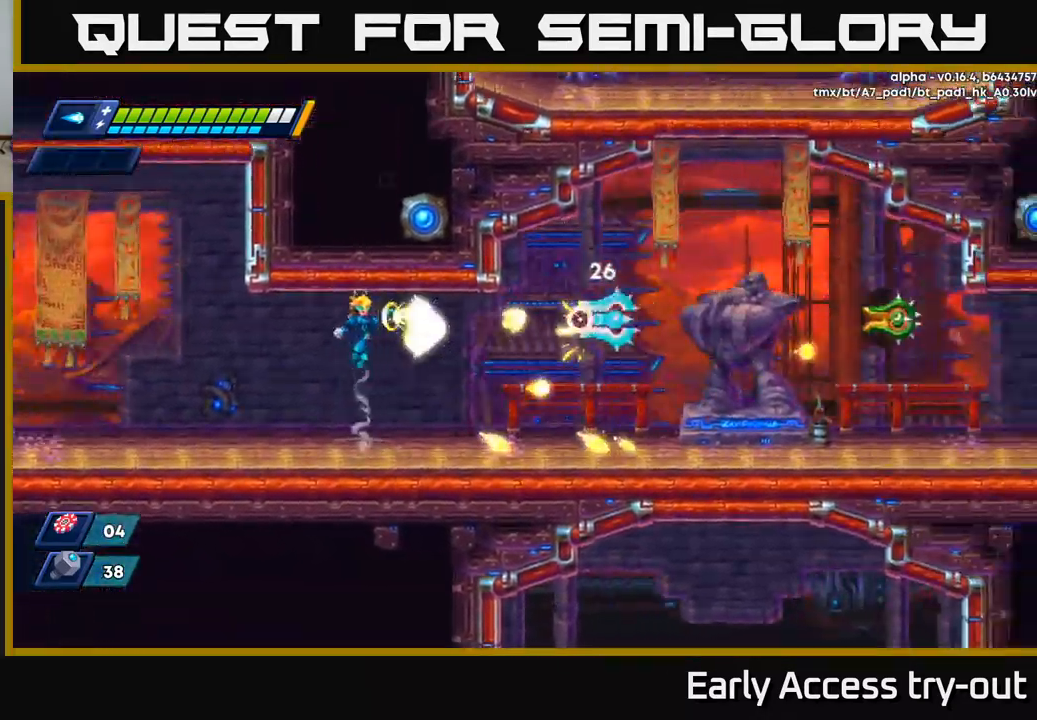
{"buttons": ["DPAD_LEFT"], "left_stick": "center", "right_stick": "center", "events": [[17, "X", "down"], [34, "A", "up"], [100, "X", "up"], [134, "X", "down"], [217, "X", "up"], [267, "X", "down"], [334, "X", "up"], [400, "DPAD_LEFT", "down"]]}
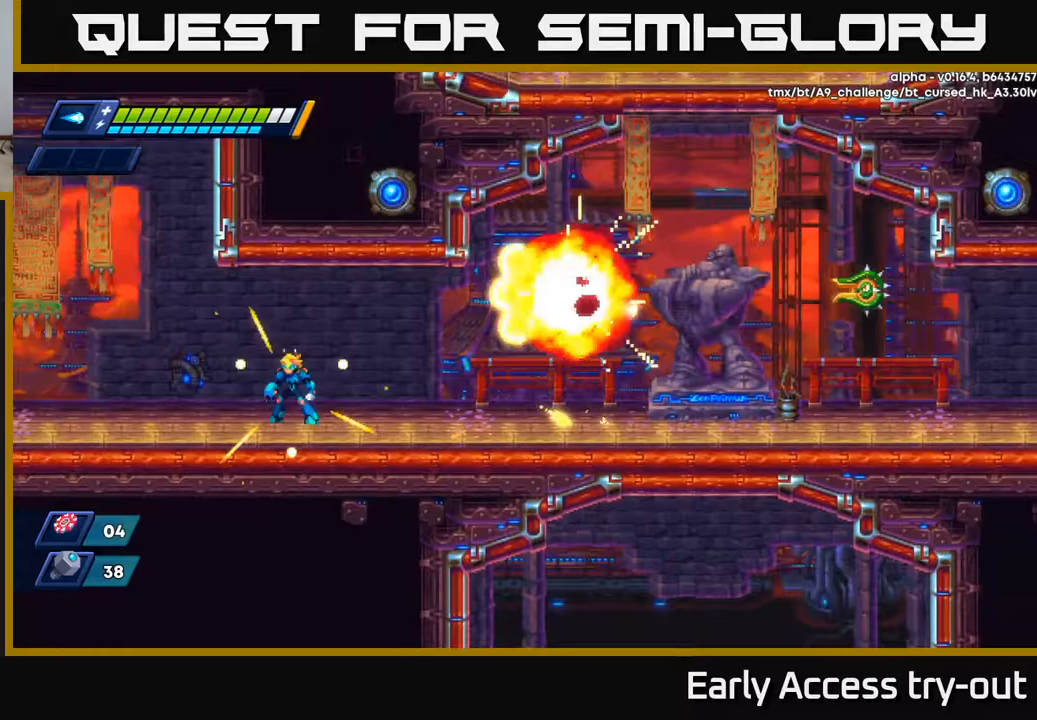
{"buttons": [], "left_stick": "center", "right_stick": "center", "events": [[33, "DPAD_LEFT", "up"], [233, "DPAD_LEFT", "down"], [467, "DPAD_LEFT", "up"]]}
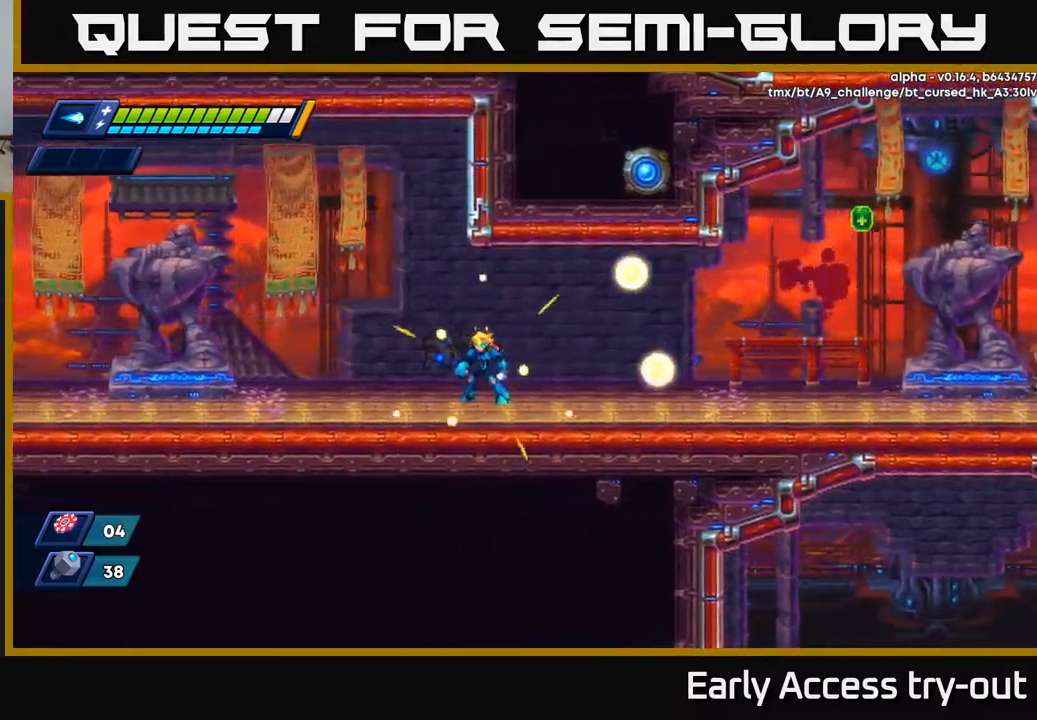
{"buttons": ["A", "R2", "DPAD_RIGHT"], "left_stick": "center", "right_stick": "center", "events": [[317, "DPAD_RIGHT", "down"], [367, "R2", "down"], [467, "A", "down"]]}
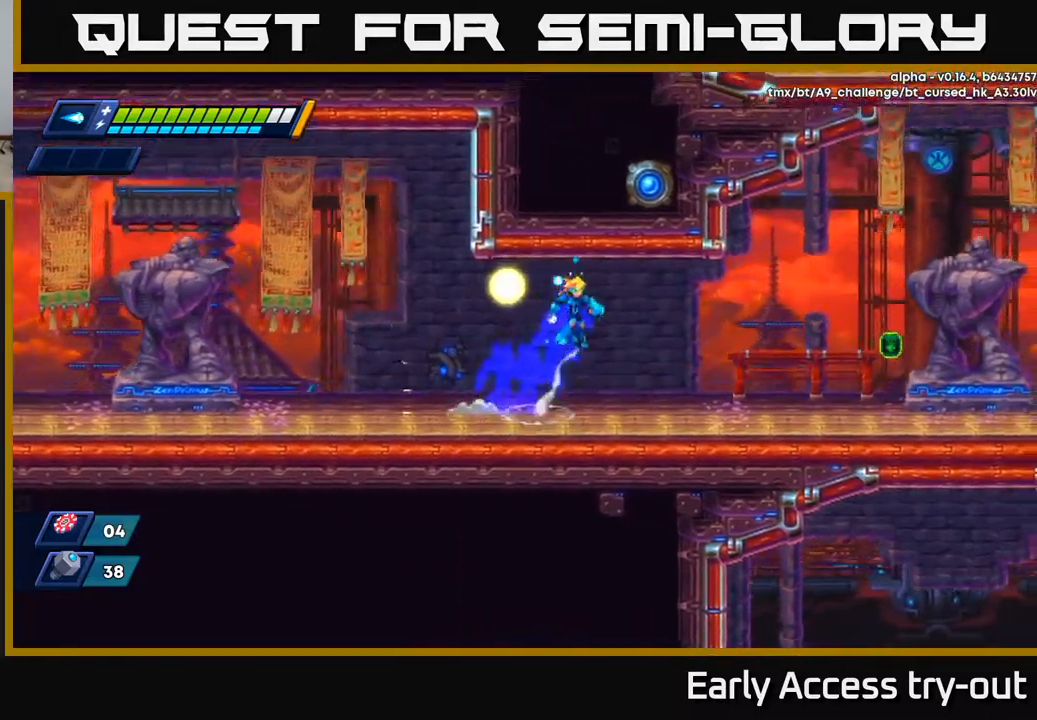
{"buttons": ["A", "R2", "DPAD_RIGHT"], "left_stick": "center", "right_stick": "center", "events": [[117, "A", "up"], [217, "R2", "up"], [467, "R2", "down"], [483, "A", "down"]]}
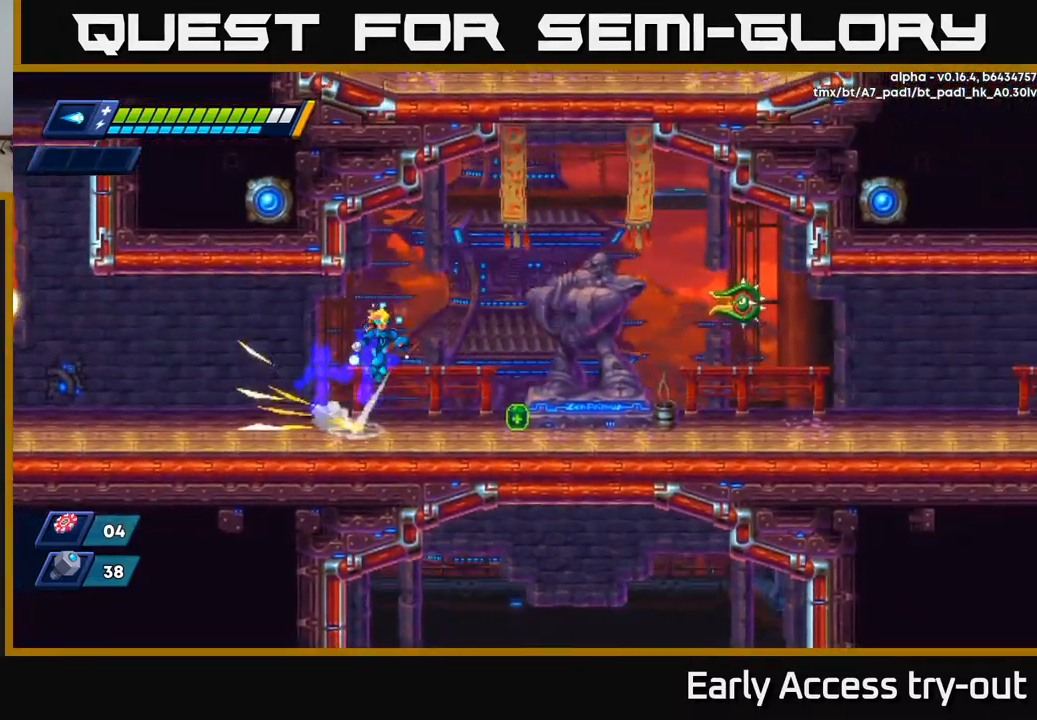
{"buttons": ["DPAD_RIGHT"], "left_stick": "center", "right_stick": "center", "events": [[117, "X", "down"], [167, "A", "up"], [167, "R2", "up"], [217, "X", "up"], [267, "X", "down"], [333, "X", "up"], [400, "X", "down"], [467, "X", "up"]]}
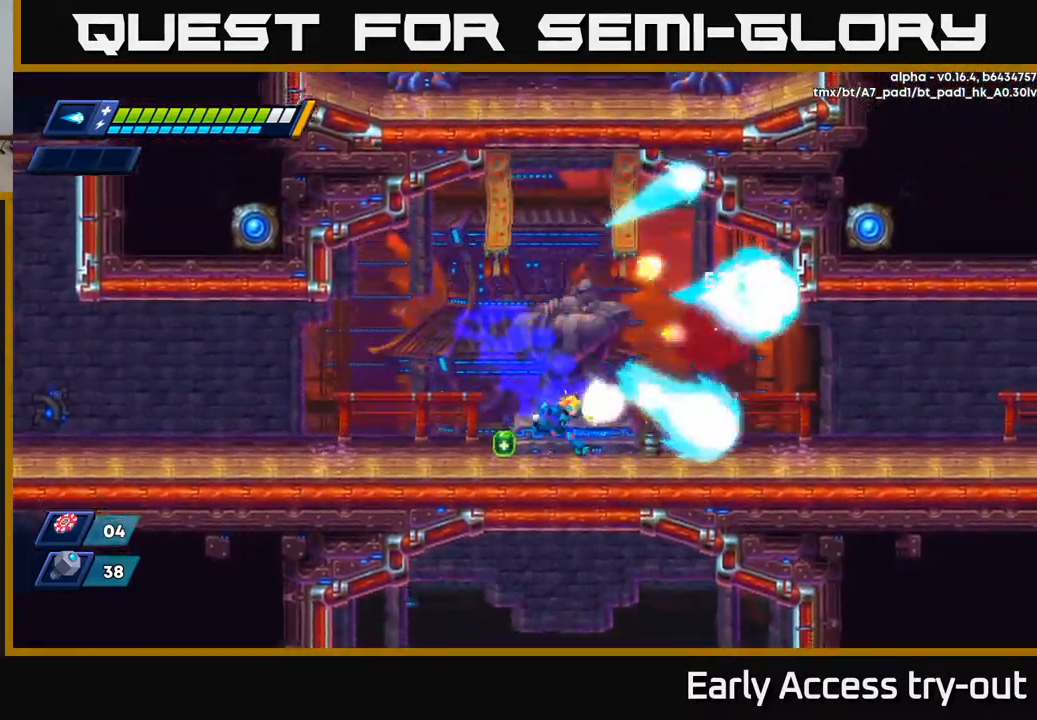
{"buttons": ["DPAD_LEFT"], "left_stick": "center", "right_stick": "center", "events": [[33, "X", "down"], [117, "X", "up"], [167, "DPAD_RIGHT", "up"], [250, "DPAD_LEFT", "down"]]}
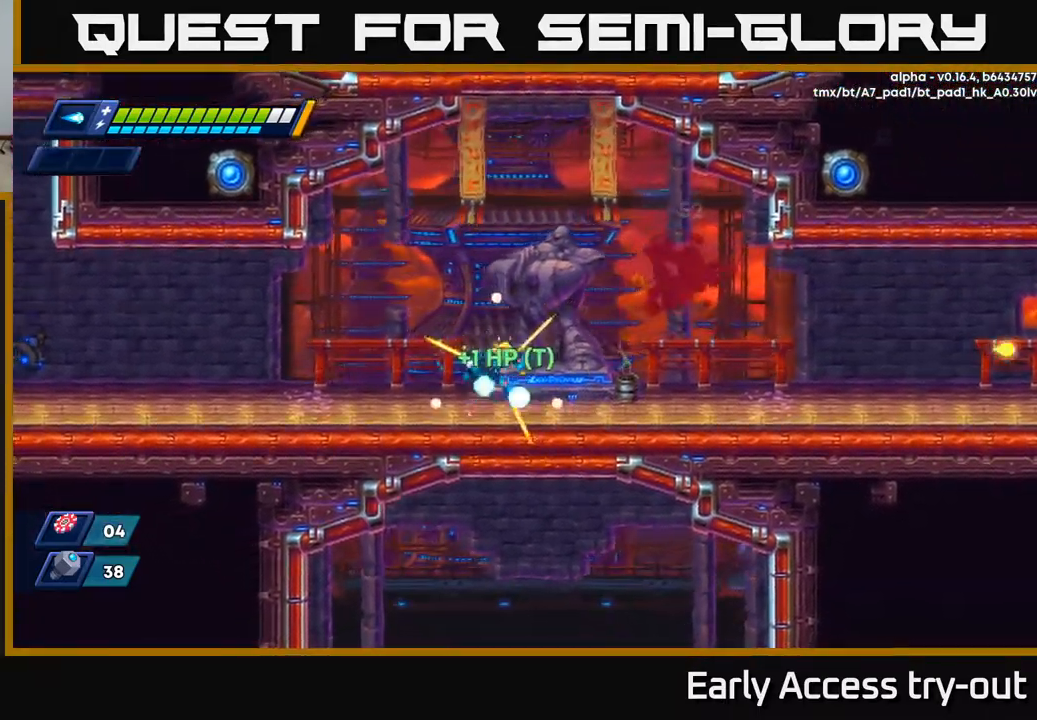
{"buttons": ["START"], "left_stick": "center", "right_stick": "center", "events": [[33, "DPAD_LEFT", "up"], [50, "DPAD_RIGHT", "down"], [267, "R2", "down"], [383, "R2", "up"], [467, "DPAD_RIGHT", "up"], [500, "START", "down"]]}
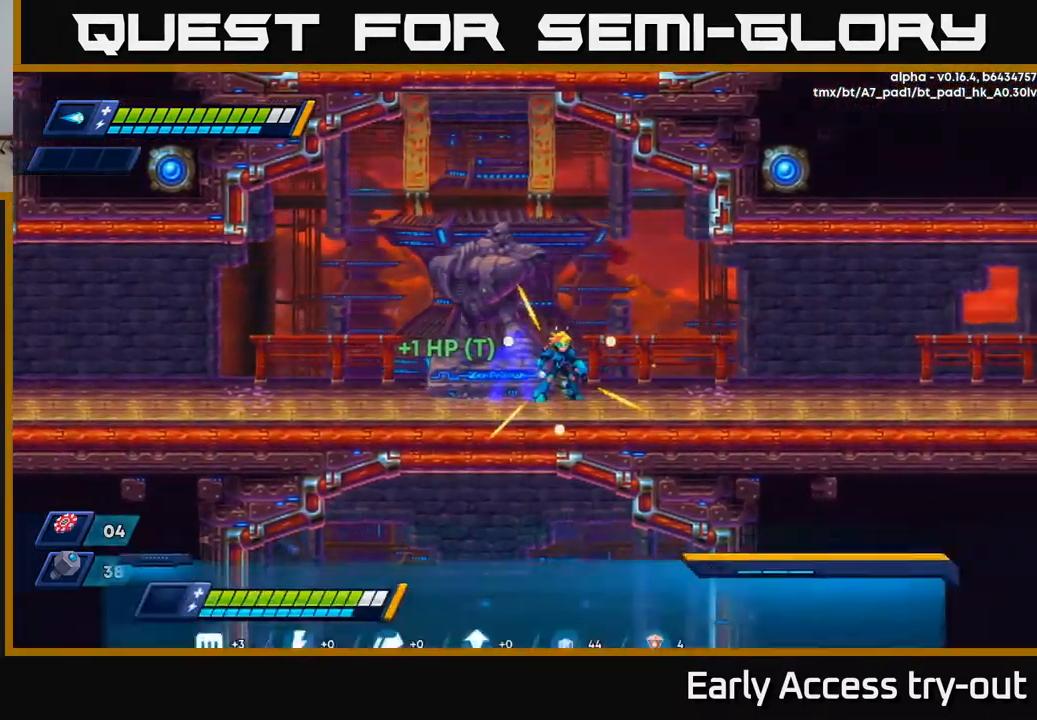
{"buttons": [], "left_stick": "center", "right_stick": "center", "events": [[167, "START", "up"]]}
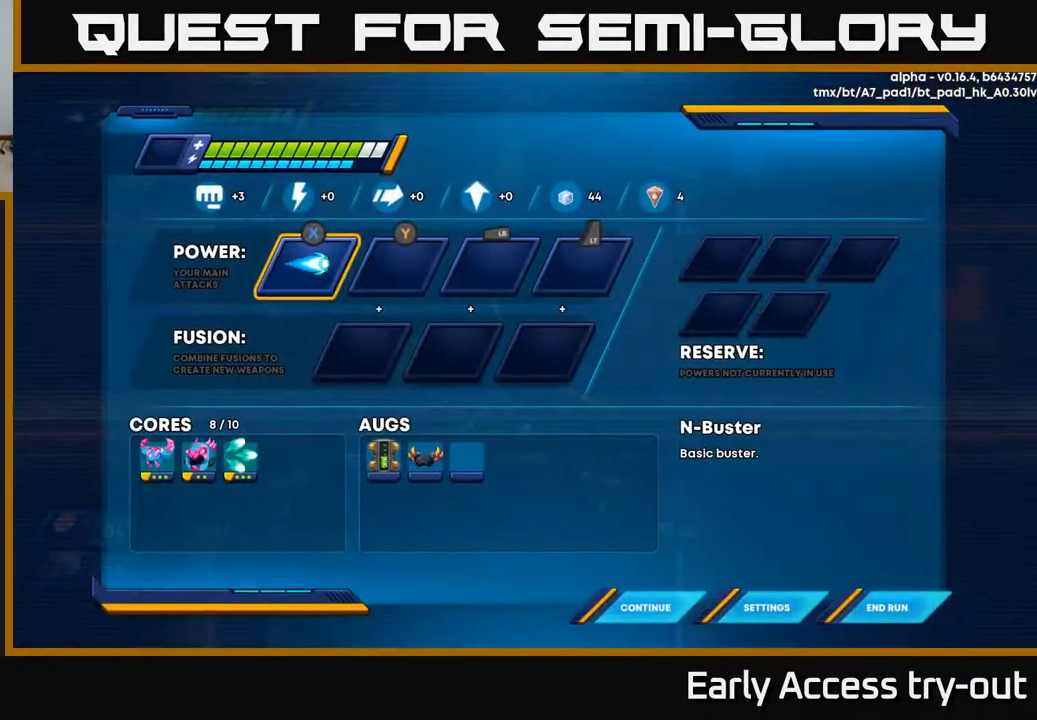
{"buttons": [], "left_stick": "center", "right_stick": "center", "events": [[150, "DPAD_DOWN", "down"], [250, "DPAD_DOWN", "up"], [367, "DPAD_DOWN", "down"], [483, "DPAD_DOWN", "up"]]}
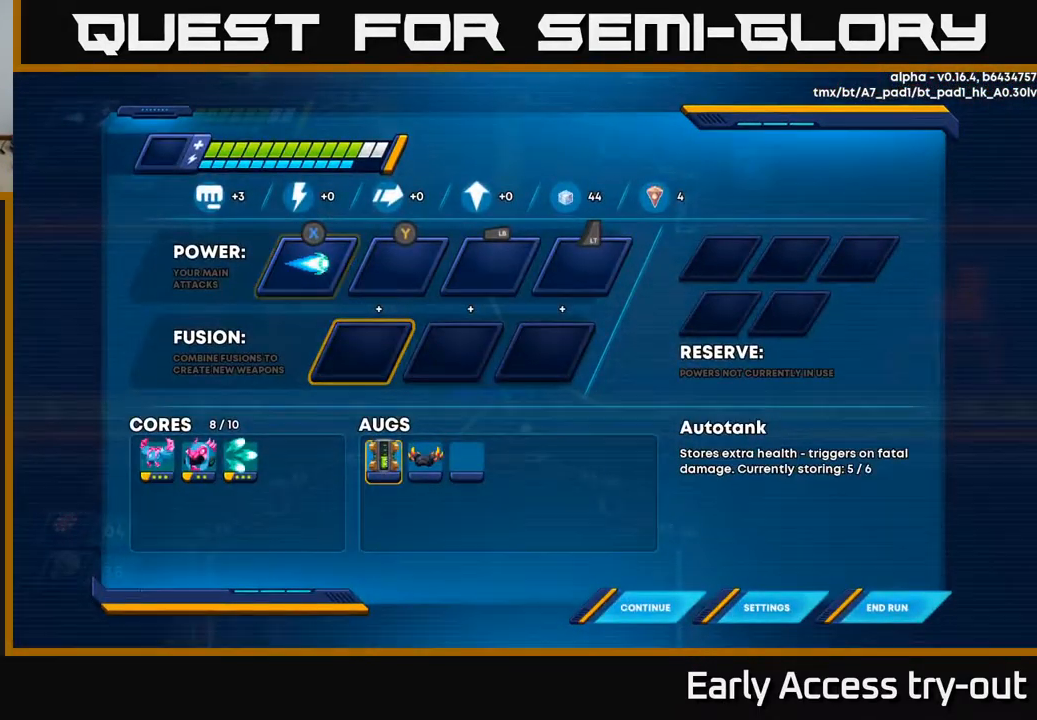
{"buttons": [], "left_stick": "center", "right_stick": "center", "events": []}
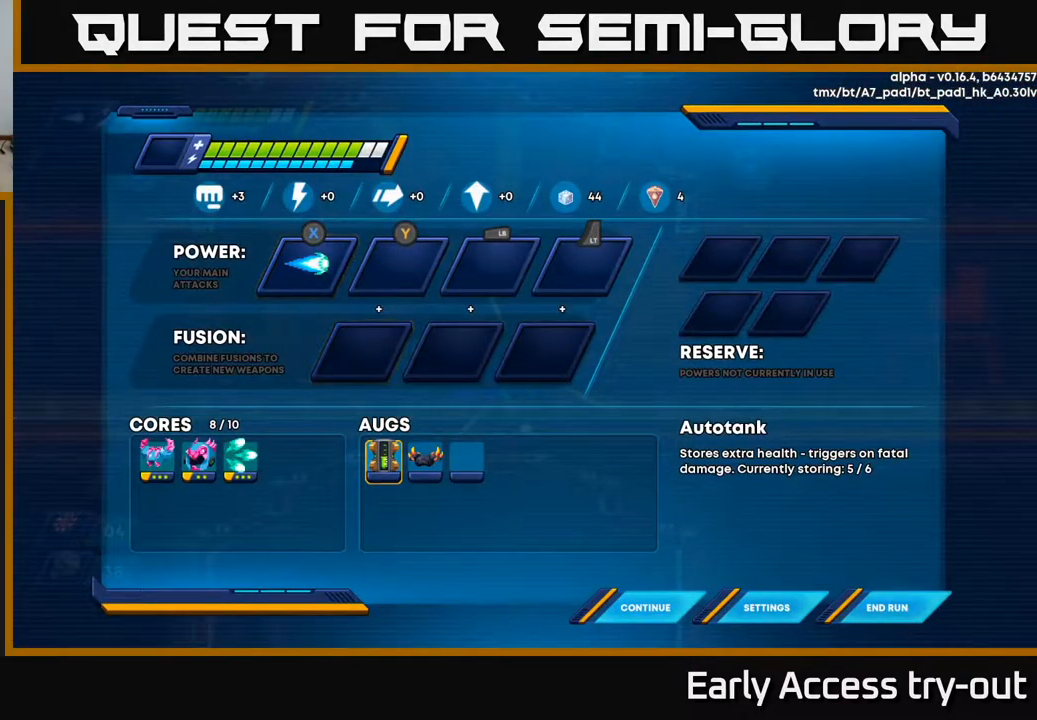
{"buttons": ["R2", "DPAD_RIGHT"], "left_stick": "center", "right_stick": "center", "events": [[83, "START", "down"], [167, "START", "up"], [217, "DPAD_RIGHT", "down"], [383, "R2", "down"]]}
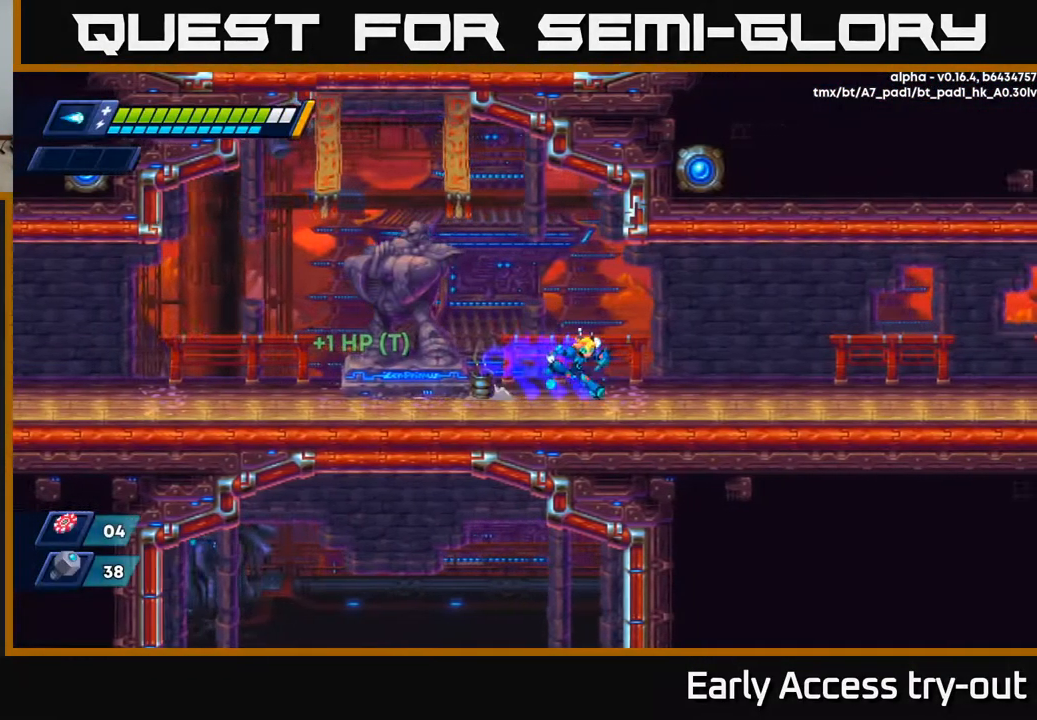
{"buttons": ["DPAD_RIGHT"], "left_stick": "center", "right_stick": "center", "events": [[17, "R2", "up"], [100, "R2", "down"], [233, "A", "down"], [400, "A", "up"], [466, "R2", "up"]]}
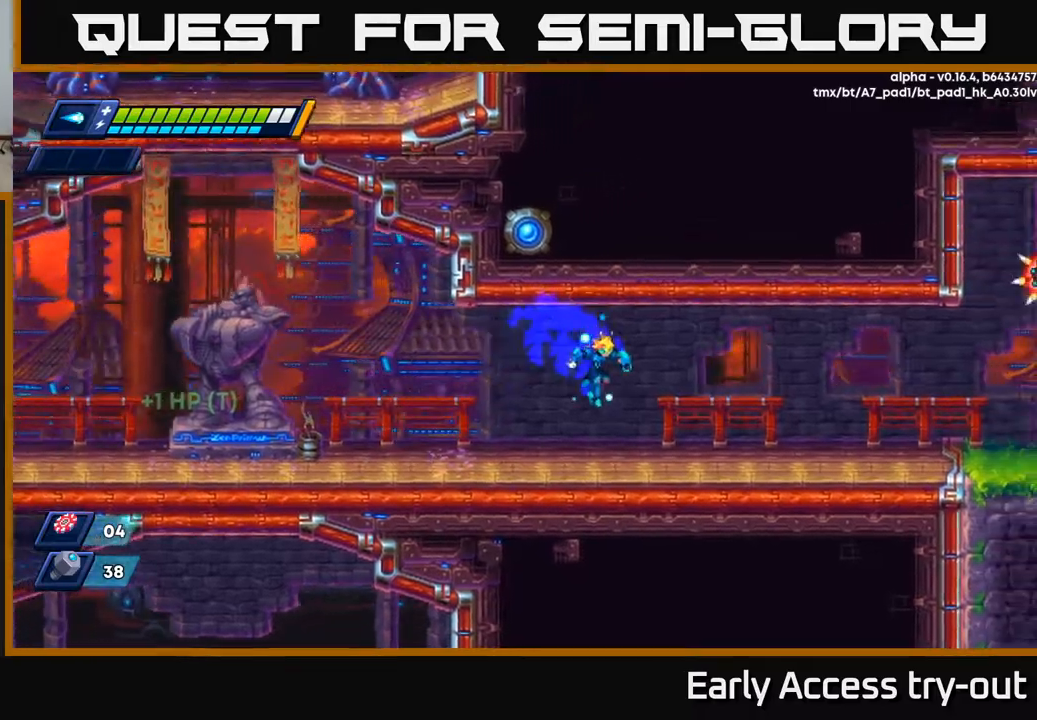
{"buttons": ["X", "DPAD_RIGHT"], "left_stick": "center", "right_stick": "center", "events": [[250, "R2", "down"], [284, "A", "down"], [450, "X", "down"], [467, "A", "up"], [484, "R2", "up"]]}
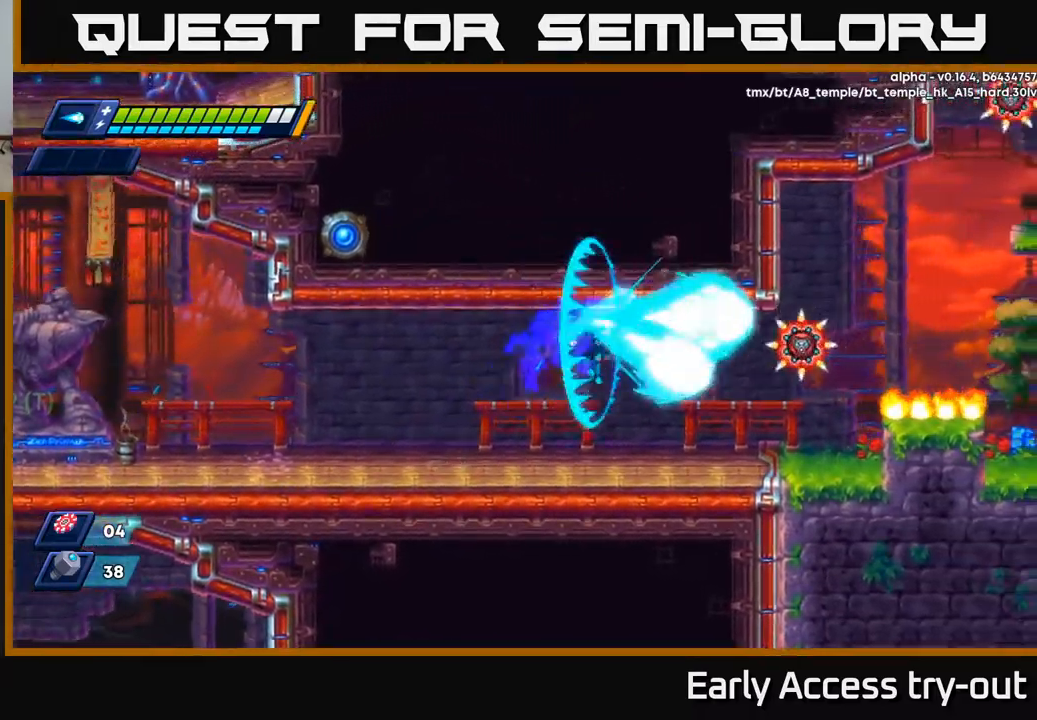
{"buttons": ["DPAD_RIGHT"], "left_stick": "center", "right_stick": "center", "events": [[34, "X", "up"], [100, "X", "down"], [184, "X", "up"], [200, "DPAD_RIGHT", "up"], [234, "X", "down"], [334, "X", "up"], [467, "DPAD_RIGHT", "down"]]}
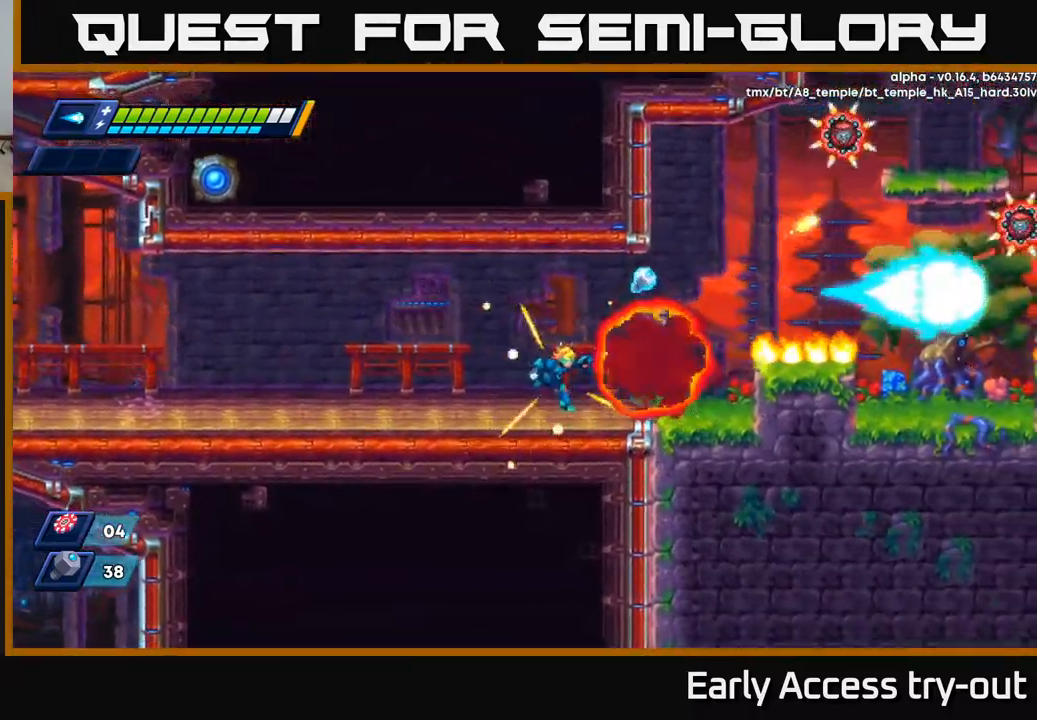
{"buttons": ["A"], "left_stick": "center", "right_stick": "center", "events": [[300, "DPAD_RIGHT", "up"], [467, "A", "down"]]}
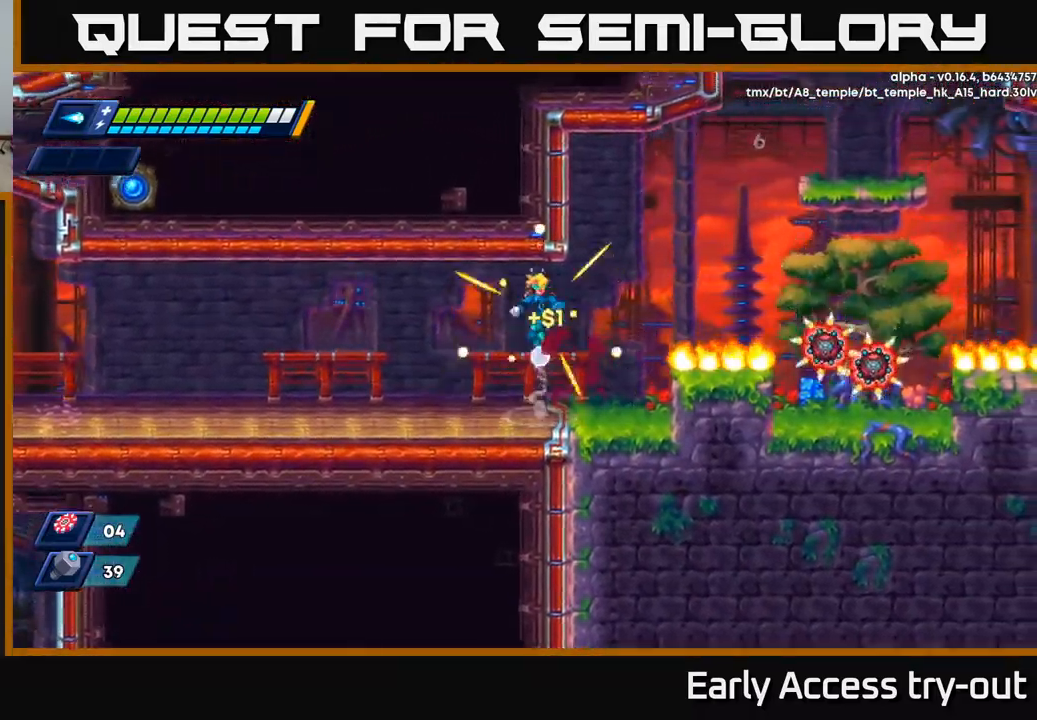
{"buttons": ["A"], "left_stick": "center", "right_stick": "center", "events": [[67, "DPAD_RIGHT", "down"], [134, "A", "up"], [200, "X", "down"], [234, "DPAD_RIGHT", "up"], [284, "X", "up"], [350, "X", "down"], [417, "X", "up"], [467, "A", "down"]]}
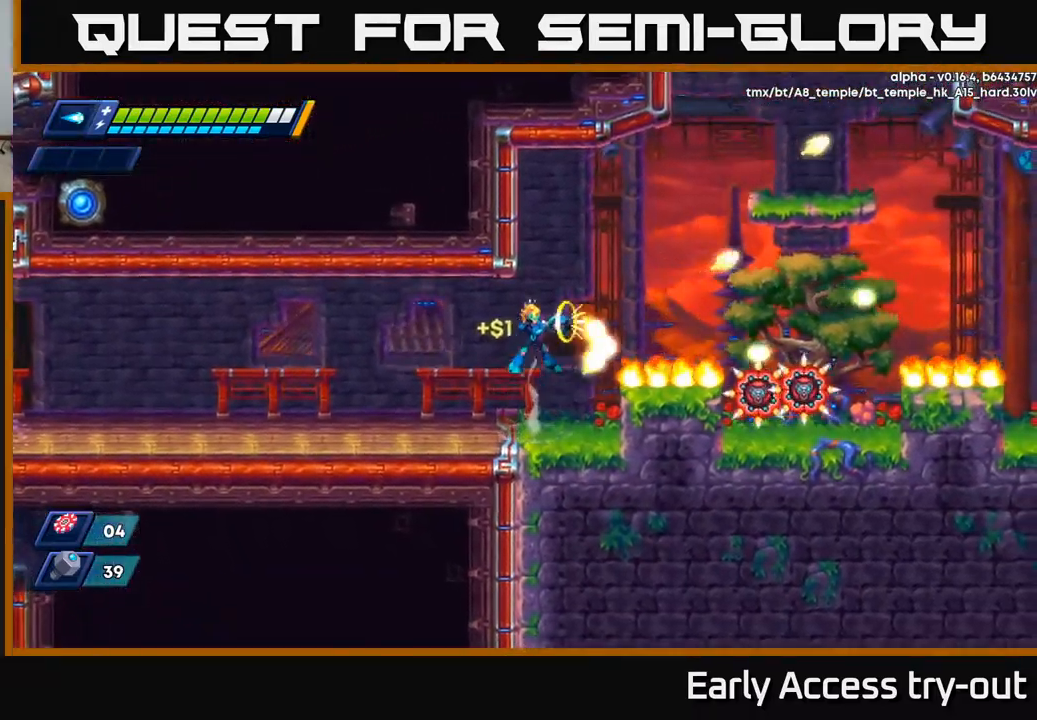
{"buttons": ["A"], "left_stick": "center", "right_stick": "center", "events": [[17, "X", "down"], [34, "DPAD_RIGHT", "down"], [67, "A", "up"], [84, "DPAD_RIGHT", "up"], [117, "X", "up"], [167, "X", "down"], [234, "X", "up"], [284, "X", "down"], [384, "X", "up"], [467, "A", "down"]]}
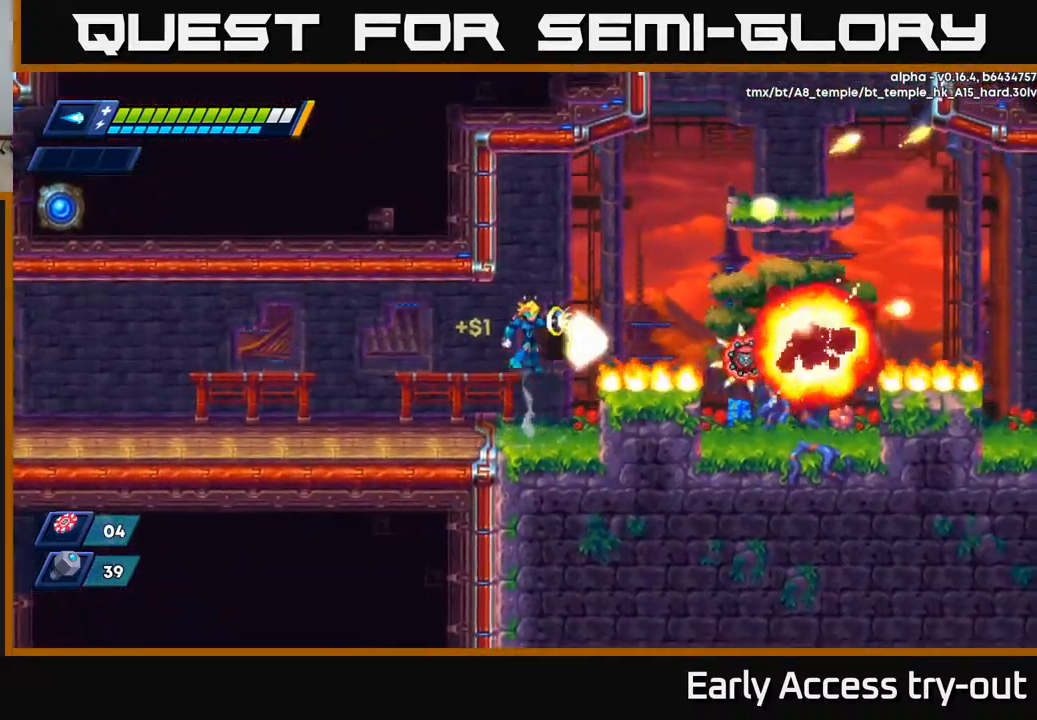
{"buttons": [], "left_stick": "center", "right_stick": "center", "events": [[34, "X", "down"], [84, "A", "up"], [150, "X", "up"], [184, "X", "down"], [250, "X", "up"], [334, "X", "down"], [350, "X", "up"], [400, "X", "down"], [500, "X", "up"]]}
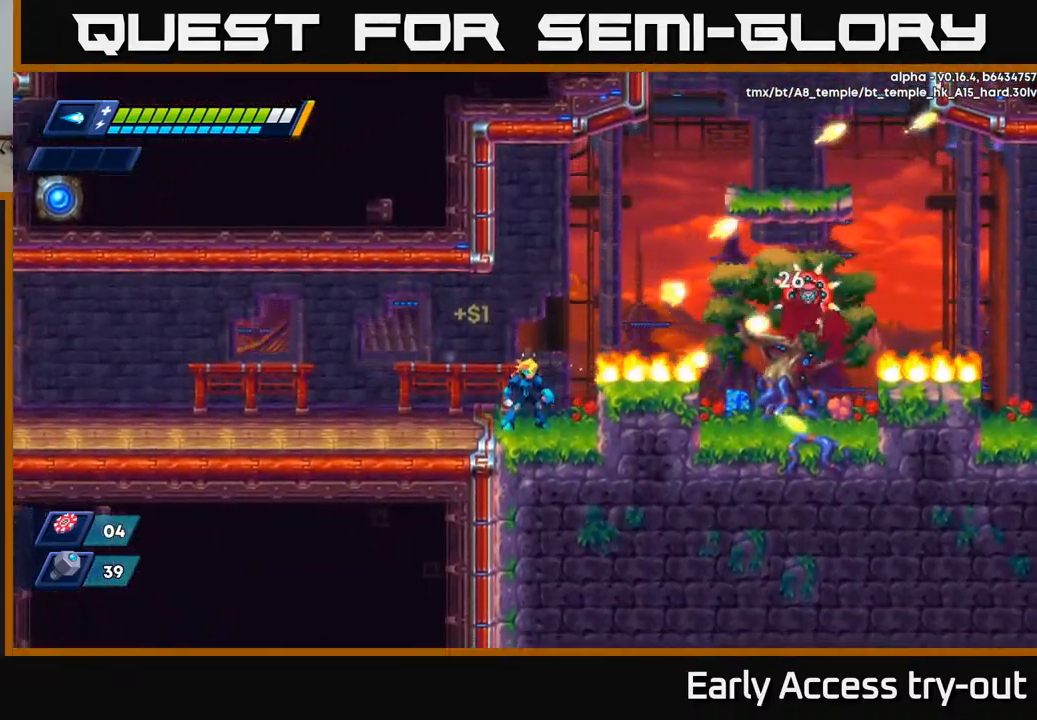
{"buttons": ["A", "R2", "DPAD_RIGHT"], "left_stick": "center", "right_stick": "center", "events": [[450, "A", "down"], [467, "DPAD_RIGHT", "down"], [467, "R2", "down"]]}
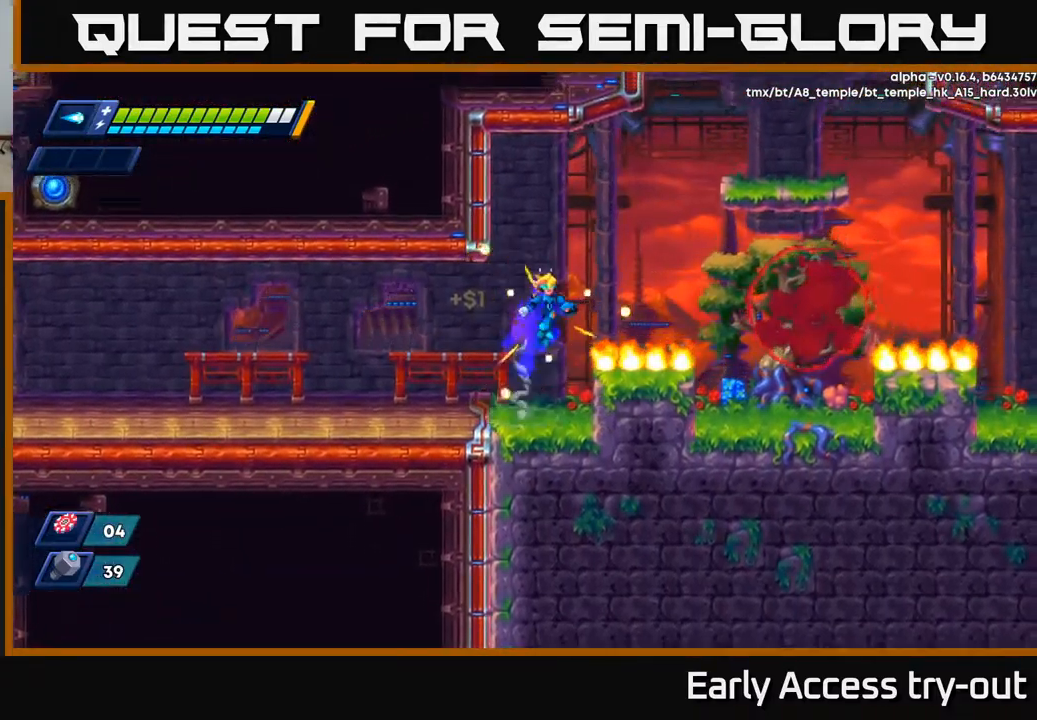
{"buttons": ["R2", "DPAD_RIGHT"], "left_stick": "center", "right_stick": "center", "events": [[500, "A", "up"]]}
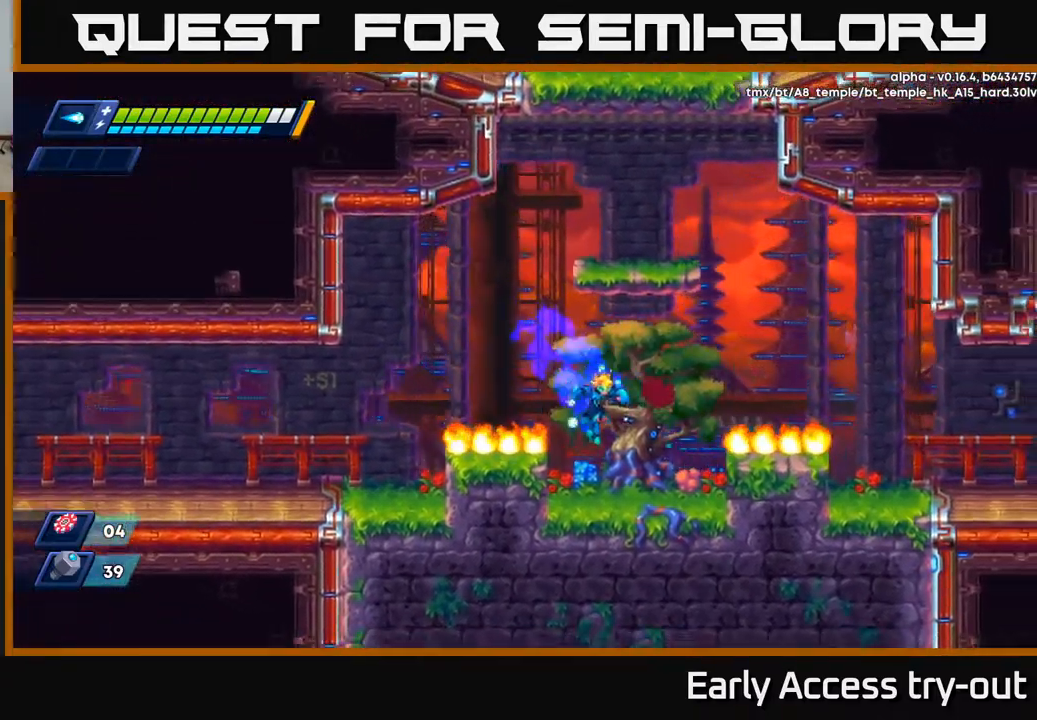
{"buttons": [], "left_stick": "center", "right_stick": "center", "events": [[17, "R2", "up"], [200, "DPAD_RIGHT", "up"]]}
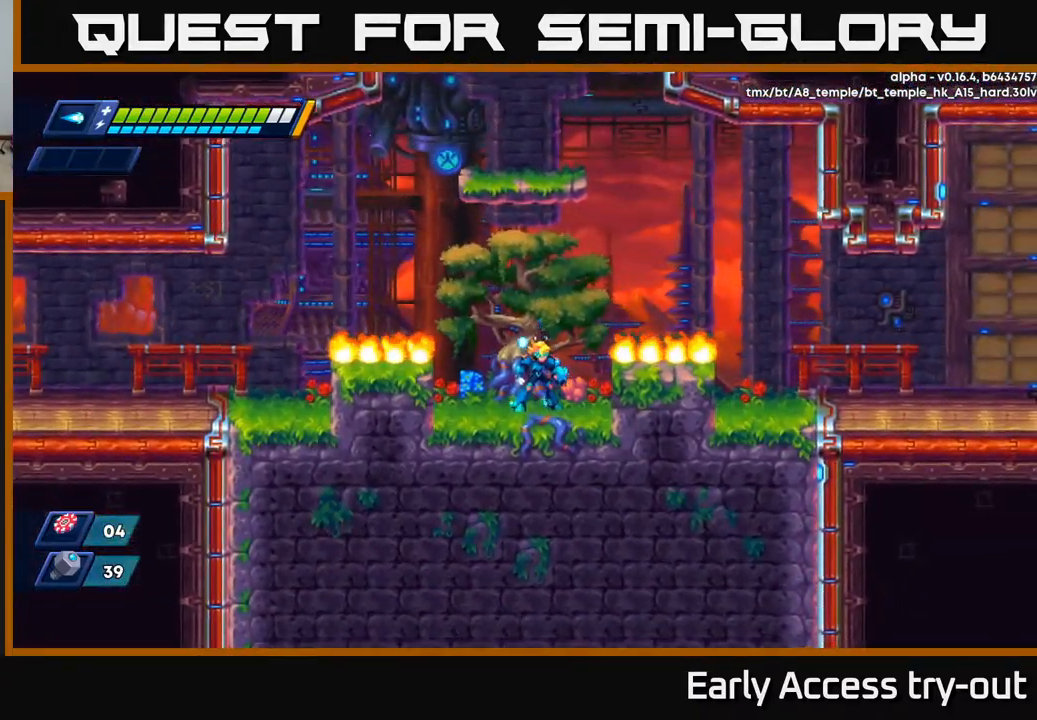
{"buttons": ["DPAD_UP"], "left_stick": "center", "right_stick": "center", "events": [[417, "DPAD_UP", "down"]]}
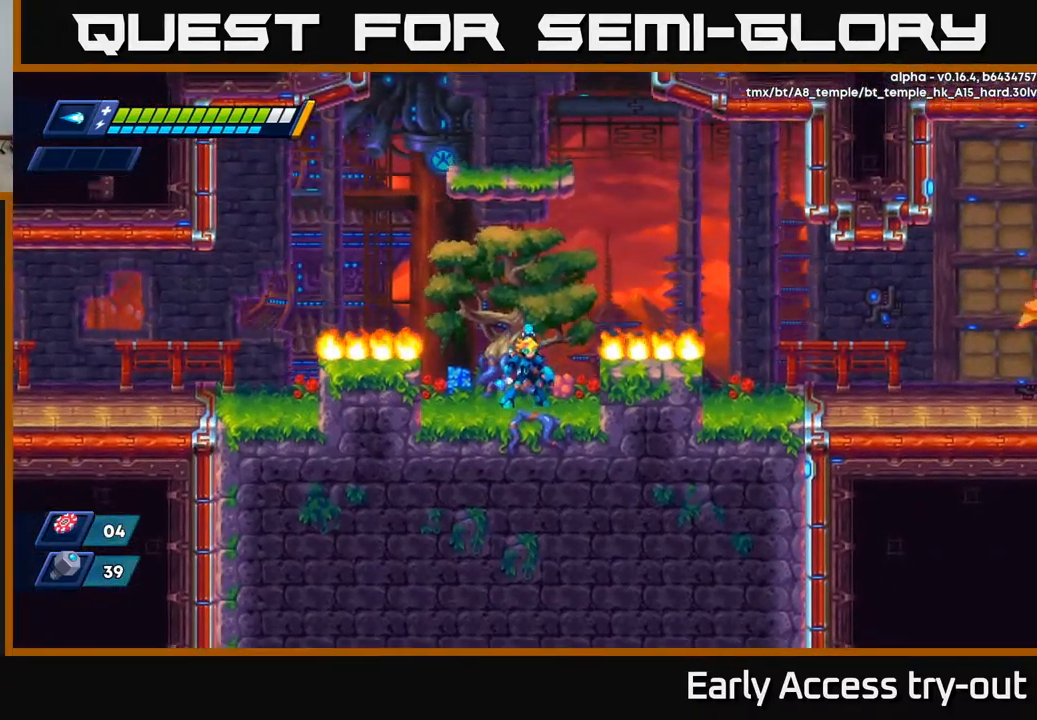
{"buttons": [], "left_stick": "center", "right_stick": "up", "events": [[34, "right_stick", "up"], [50, "DPAD_UP", "up"]]}